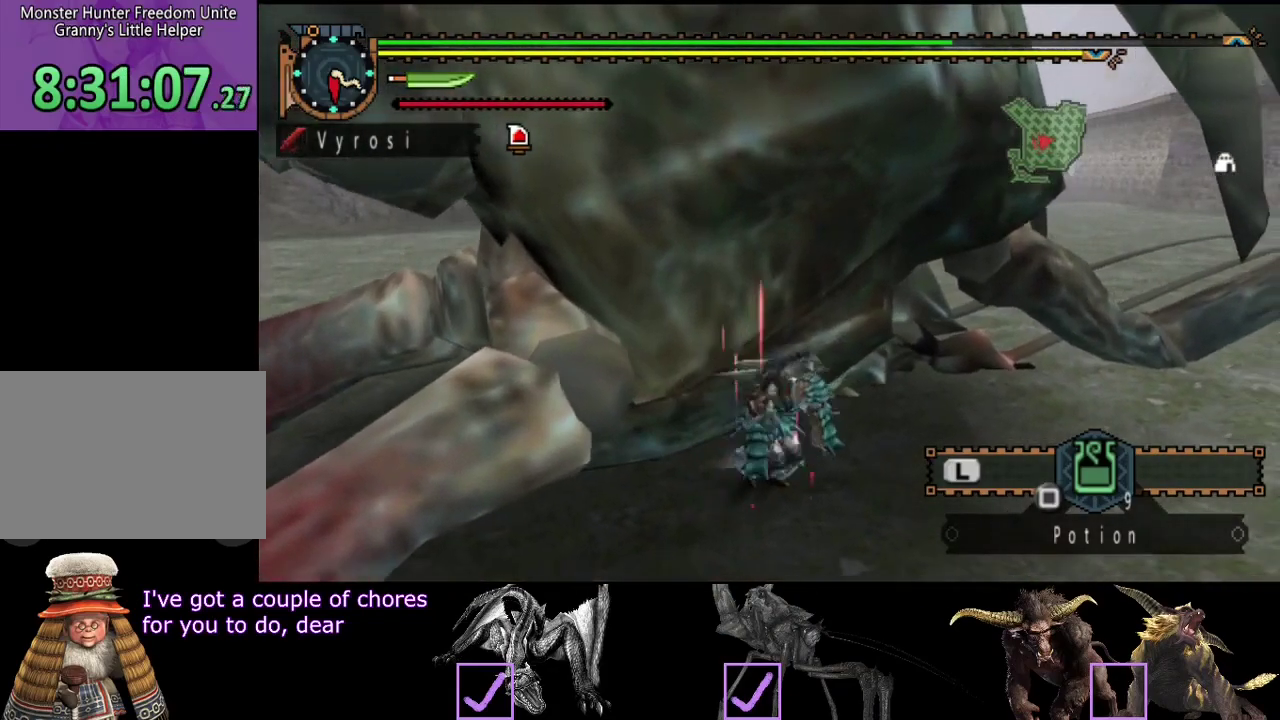
Gameplay with a controller (PlayStation layout); each line is a JSON object with the inputs held at the frame after it. "events" lists button and stick changes between this image and that frame as [ms after this image, input, new state], when the widget could be followed in between. Not read: L3 R3.
{"buttons": [], "left_stick": "up", "right_stick": "center"}
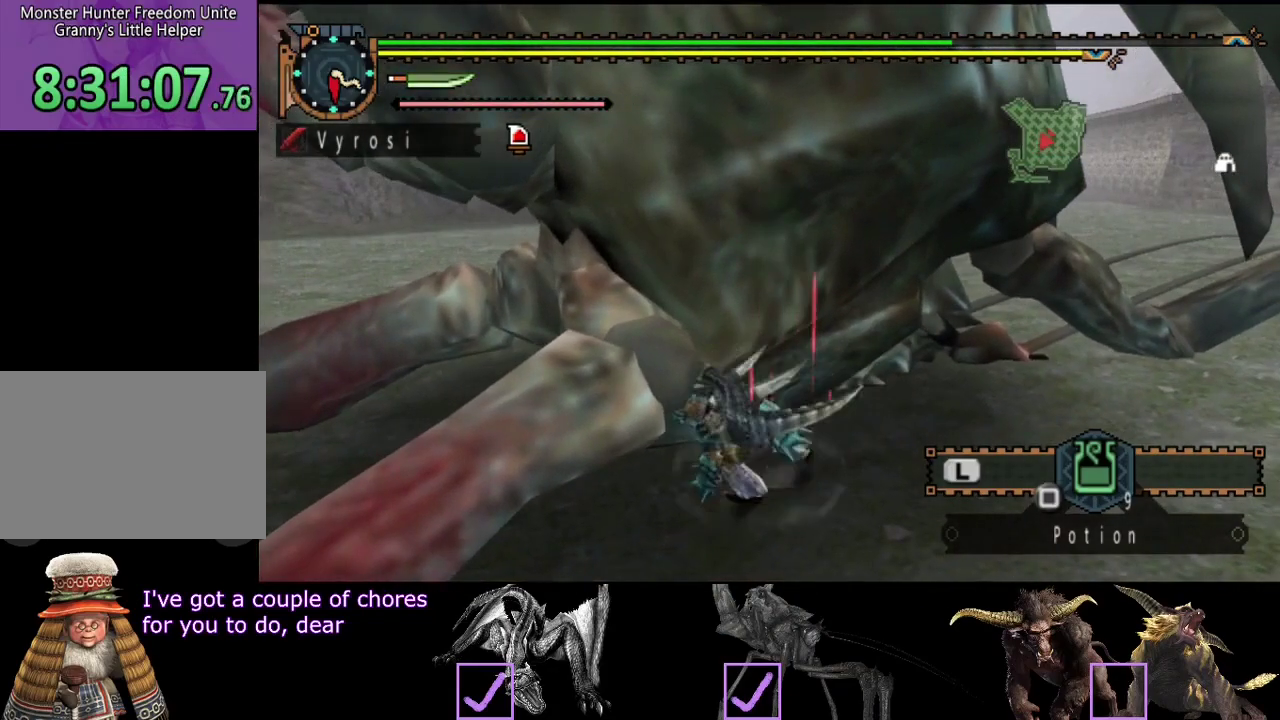
{"buttons": [], "left_stick": "center", "right_stick": "center", "events": [[67, "left_stick", "right"], [100, "CIRCLE", "down"], [167, "CIRCLE", "up"], [233, "CIRCLE", "down"], [267, "left_stick", "center"], [300, "CIRCLE", "up"], [367, "CIRCLE", "down"], [467, "CIRCLE", "up"]]}
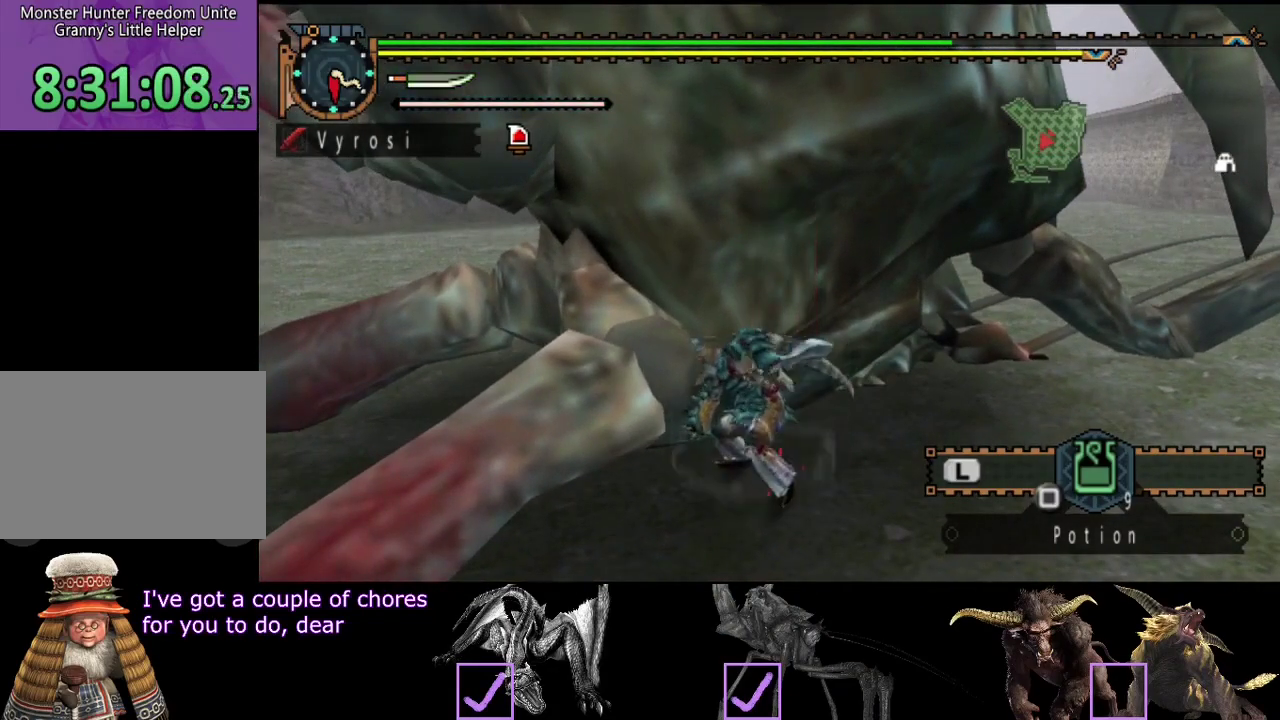
{"buttons": [], "left_stick": "center", "right_stick": "center", "events": [[17, "CIRCLE", "down"], [117, "CIRCLE", "up"], [217, "CIRCLE", "down"], [317, "CIRCLE", "up"], [383, "CIRCLE", "down"], [483, "CIRCLE", "up"]]}
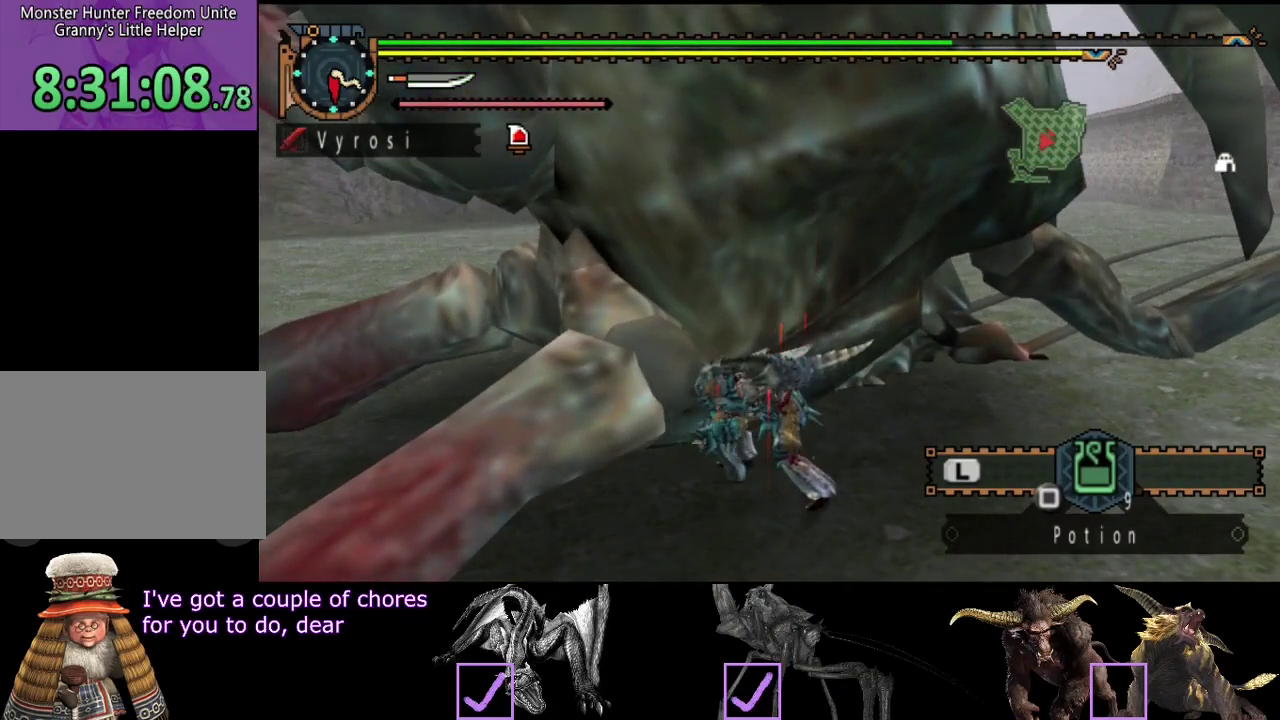
{"buttons": ["CIRCLE"], "left_stick": "center", "right_stick": "center", "events": [[183, "CIRCLE", "down"], [317, "CIRCLE", "up"], [450, "CIRCLE", "down"]]}
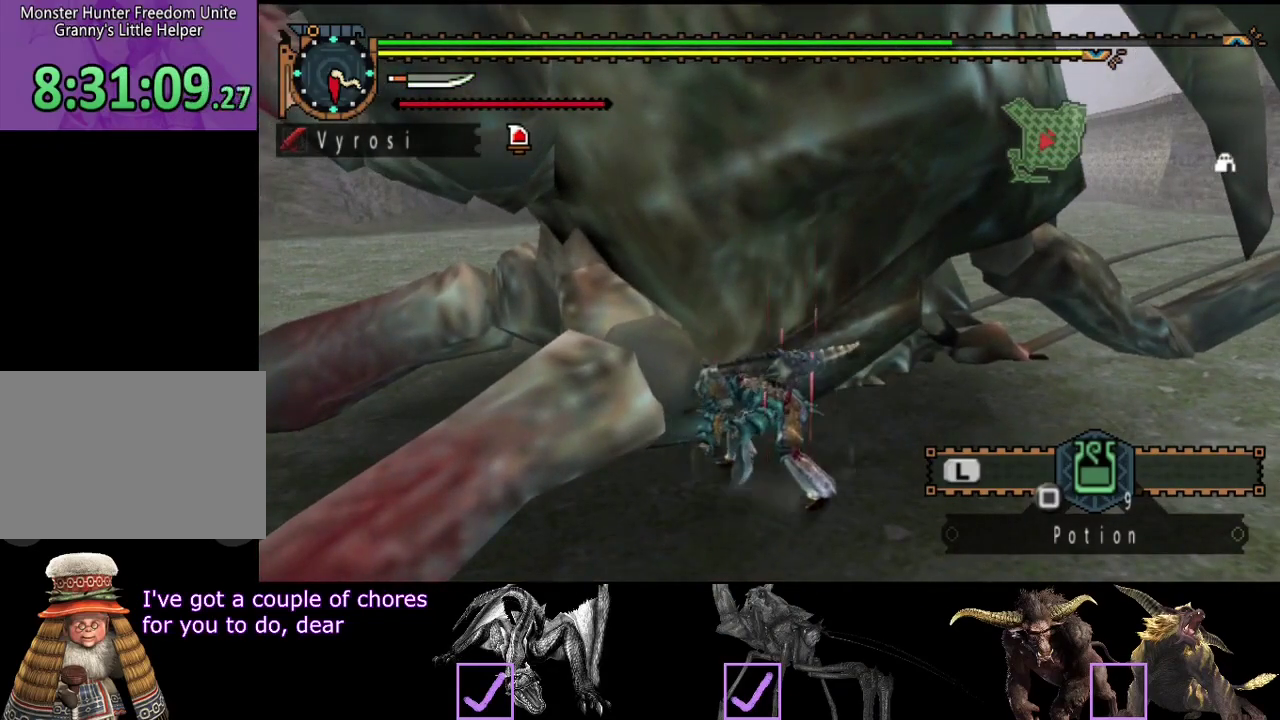
{"buttons": [], "left_stick": "center", "right_stick": "center", "events": [[83, "CIRCLE", "up"], [150, "CIRCLE", "down"], [450, "CIRCLE", "up"]]}
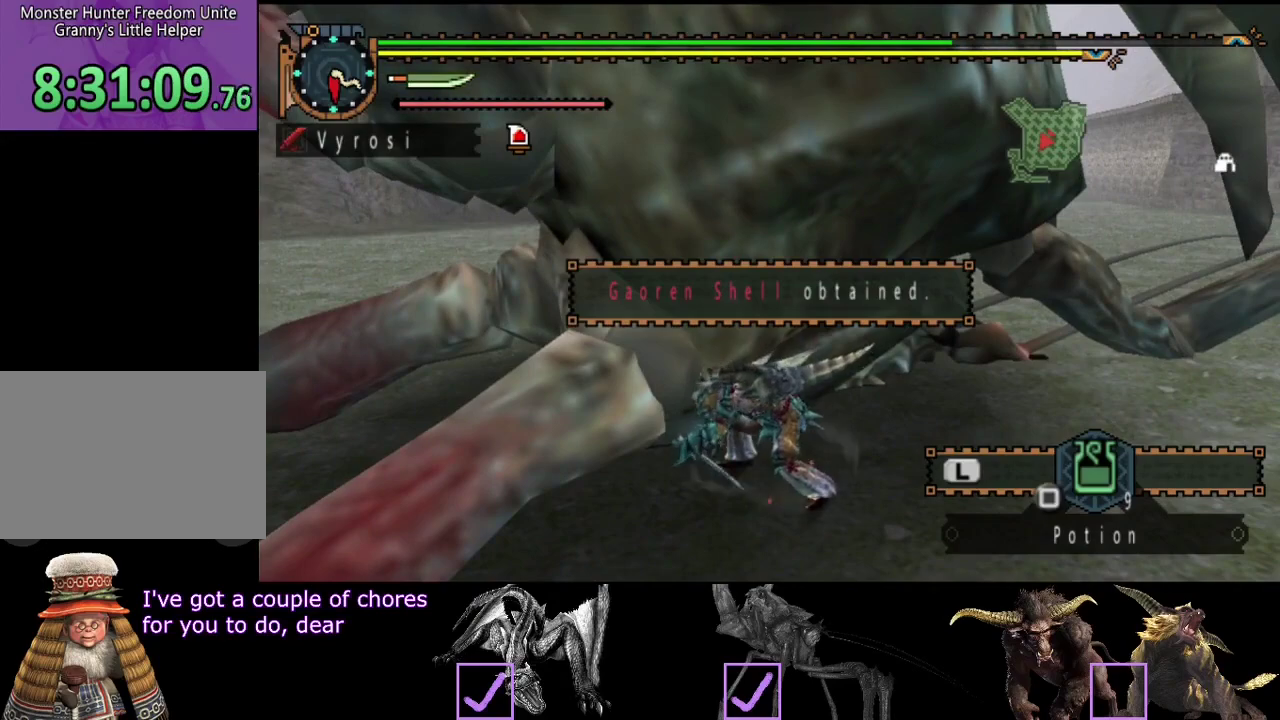
{"buttons": [], "left_stick": "center", "right_stick": "center", "events": [[200, "CIRCLE", "down"], [267, "CIRCLE", "up"], [333, "CIRCLE", "down"], [400, "CIRCLE", "up"]]}
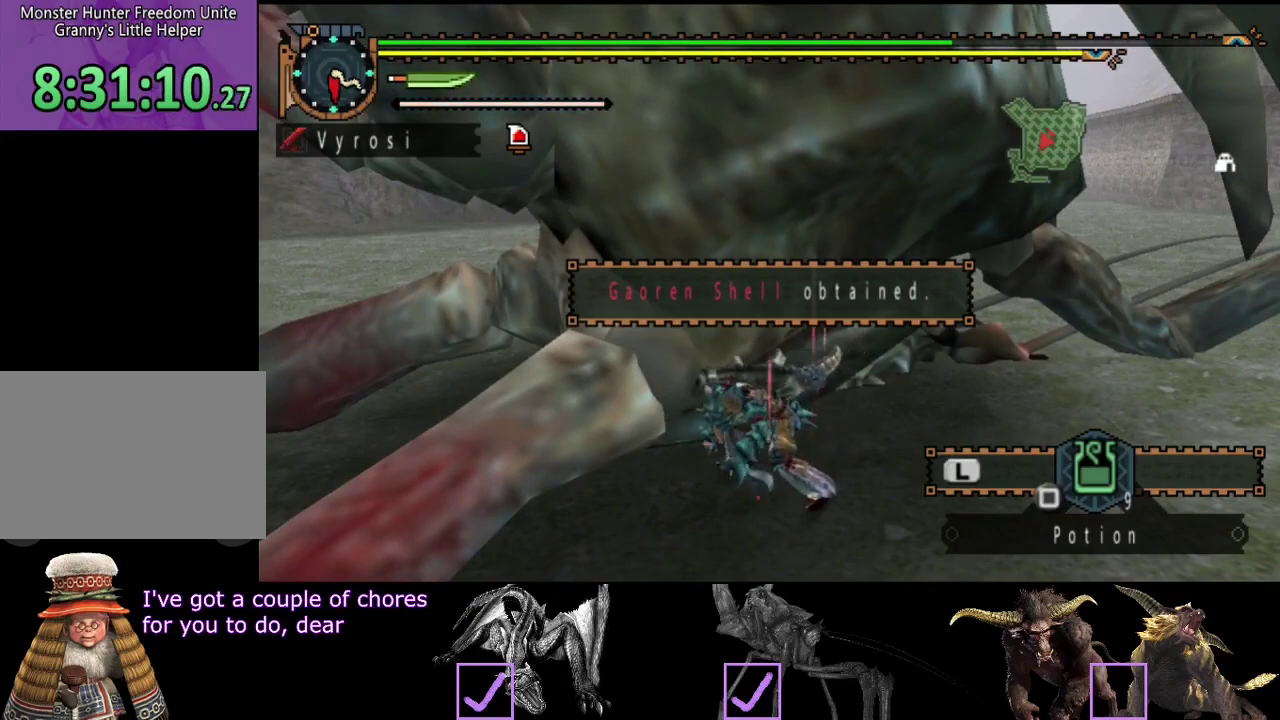
{"buttons": ["CIRCLE"], "left_stick": "center", "right_stick": "center", "events": [[67, "CIRCLE", "down"], [167, "CIRCLE", "up"], [217, "CIRCLE", "down"], [317, "CIRCLE", "up"], [417, "CIRCLE", "down"]]}
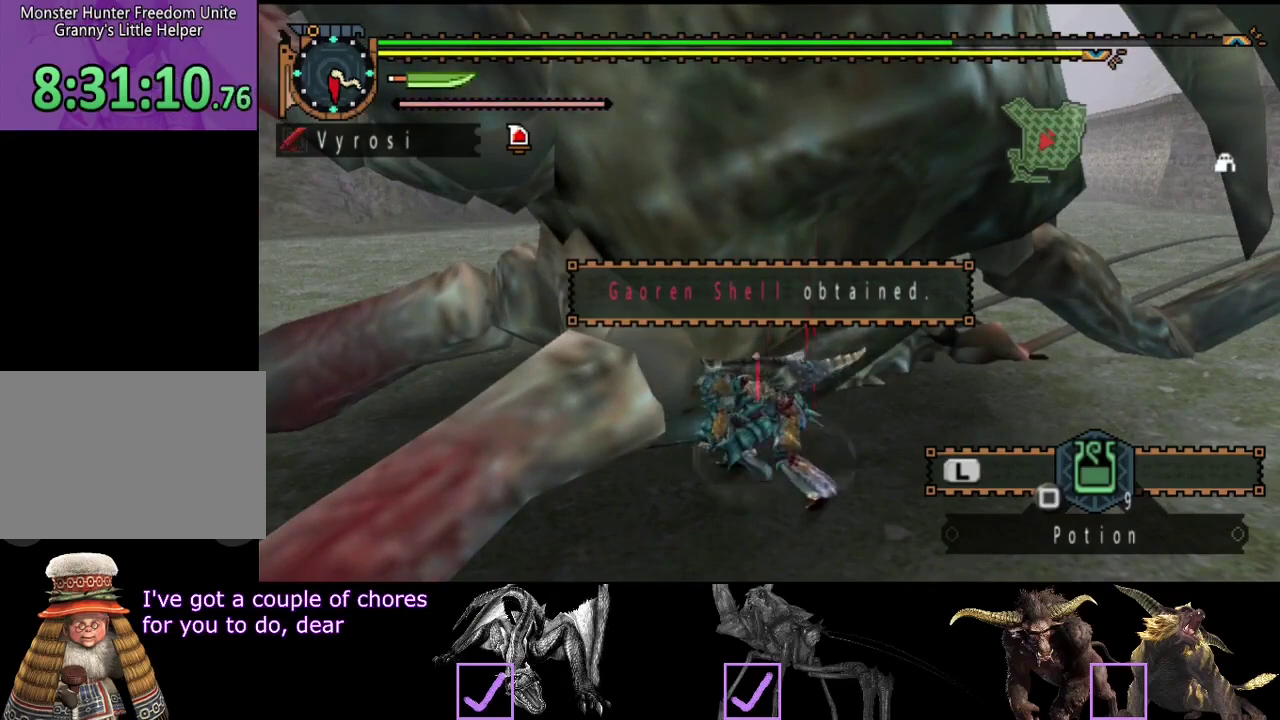
{"buttons": [], "left_stick": "center", "right_stick": "center", "events": [[17, "CIRCLE", "up"], [117, "CIRCLE", "down"], [183, "CIRCLE", "up"], [250, "CIRCLE", "down"], [317, "CIRCLE", "up"]]}
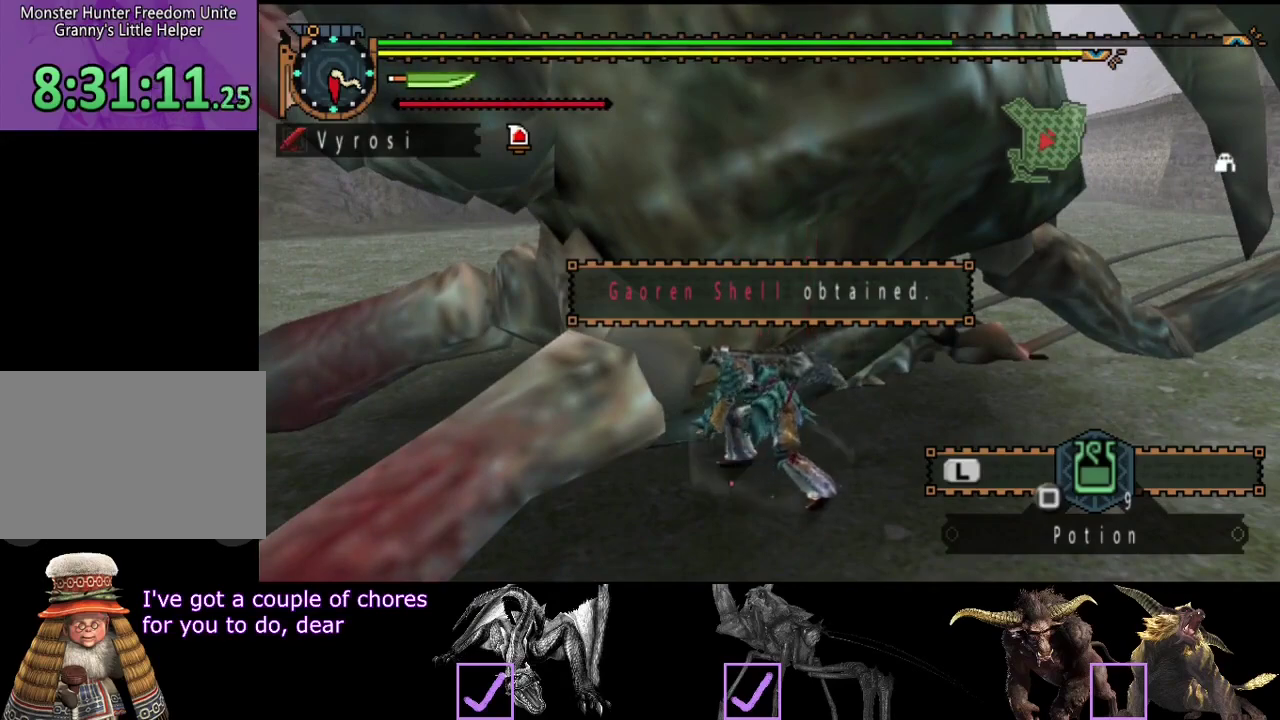
{"buttons": ["CIRCLE"], "left_stick": "center", "right_stick": "center", "events": [[83, "CIRCLE", "down"], [150, "CIRCLE", "up"], [250, "CIRCLE", "down"], [317, "CIRCLE", "up"], [450, "CIRCLE", "down"]]}
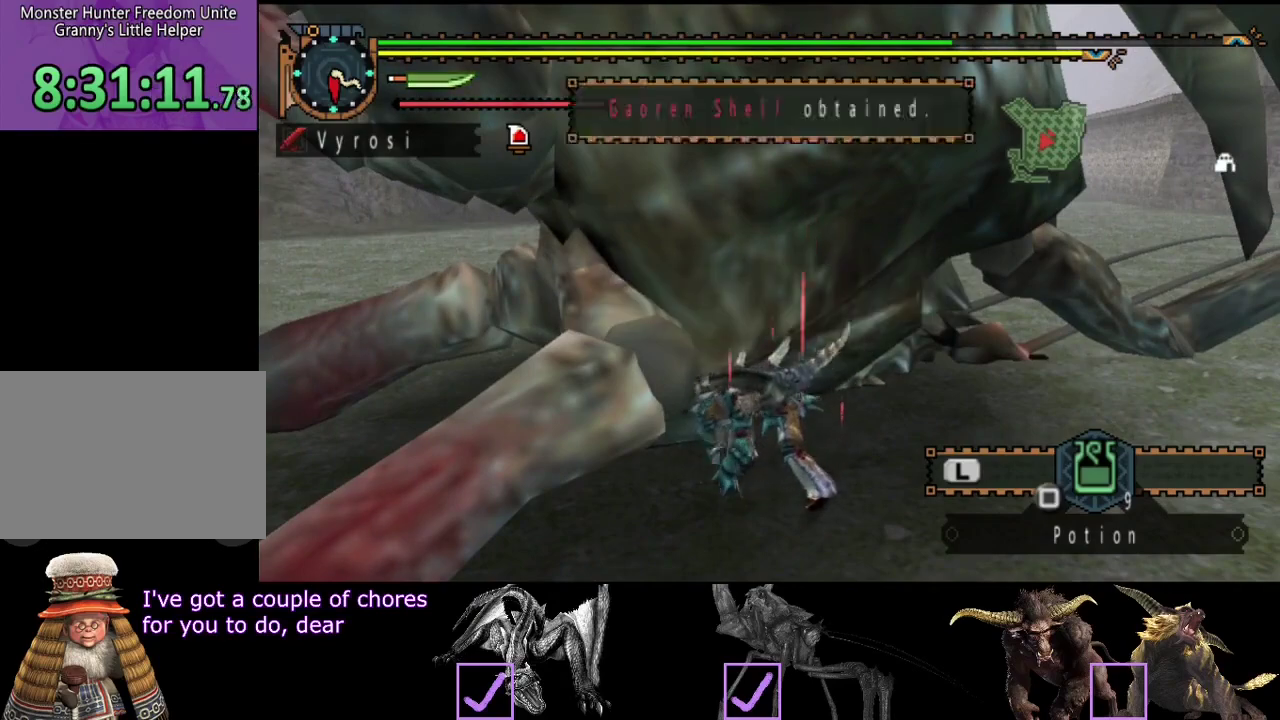
{"buttons": [], "left_stick": "center", "right_stick": "center", "events": [[83, "CIRCLE", "up"], [150, "CIRCLE", "down"], [267, "CIRCLE", "up"], [433, "CIRCLE", "down"], [500, "CIRCLE", "up"]]}
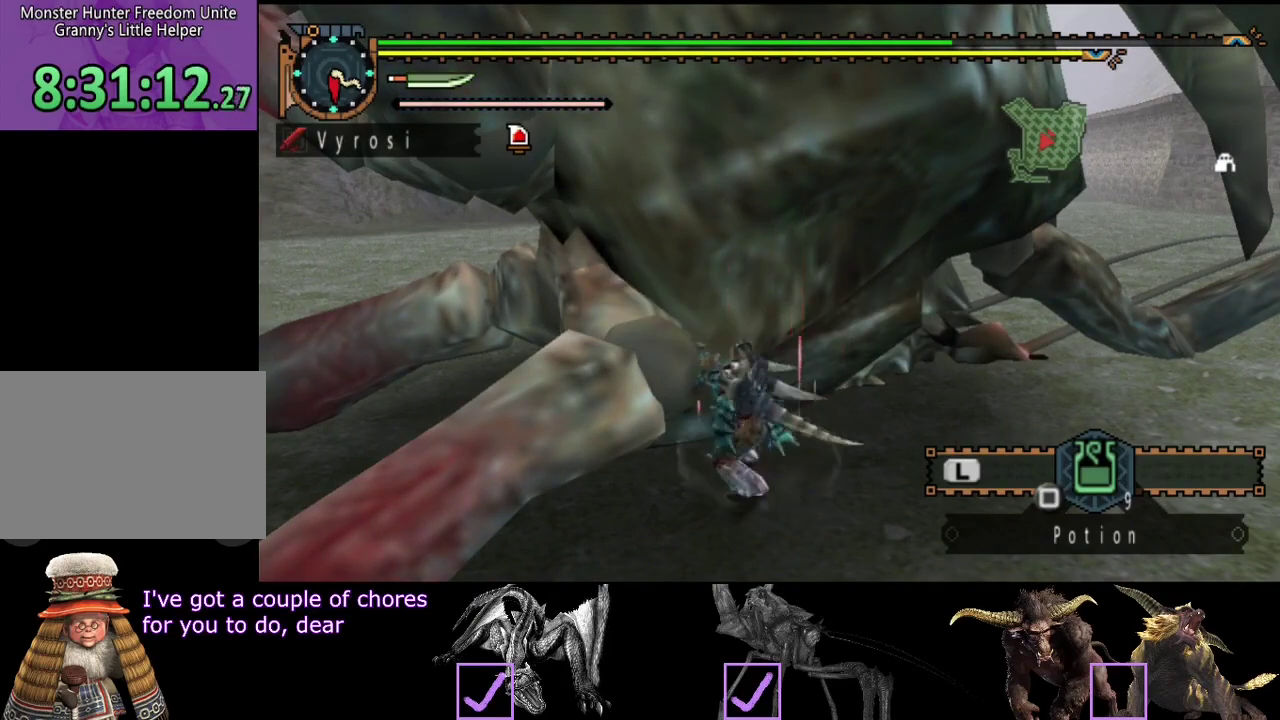
{"buttons": [], "left_stick": "center", "right_stick": "center", "events": [[33, "CIRCLE", "down"], [200, "CIRCLE", "up"], [267, "CIRCLE", "down"], [433, "CIRCLE", "up"]]}
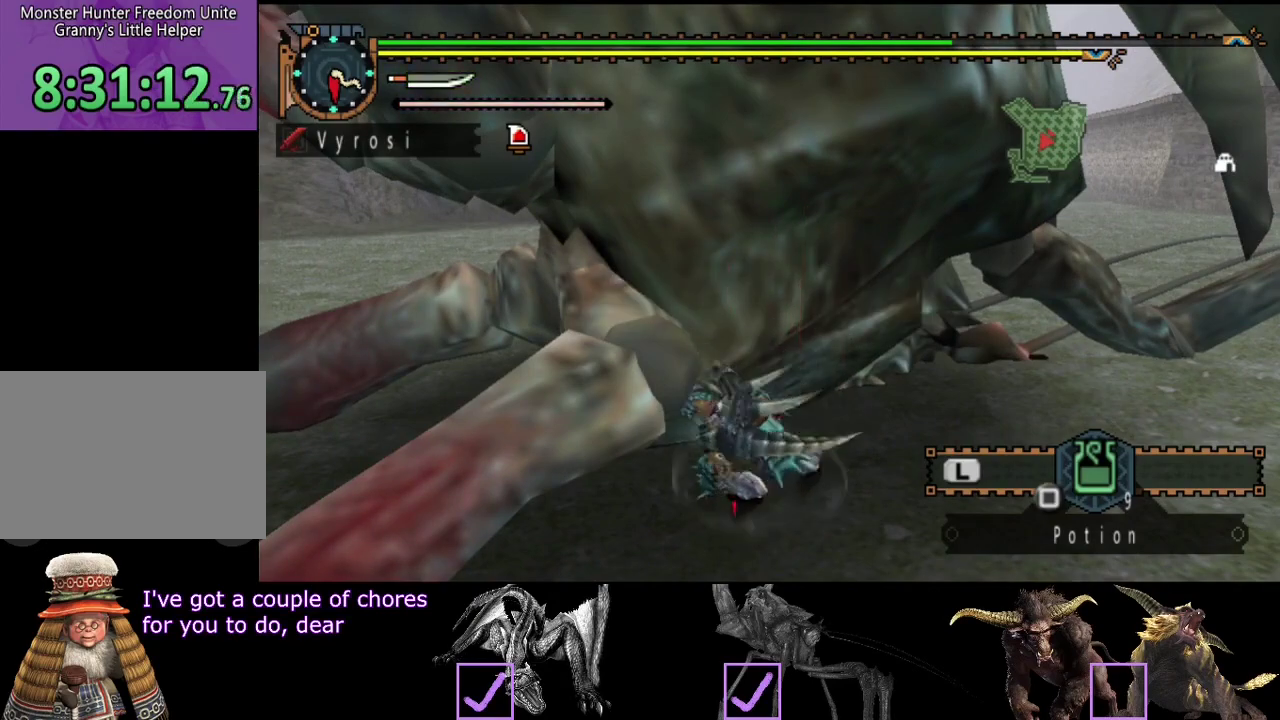
{"buttons": ["CIRCLE"], "left_stick": "center", "right_stick": "center", "events": [[17, "CIRCLE", "down"], [83, "CIRCLE", "up"], [150, "CIRCLE", "down"], [217, "CIRCLE", "up"], [283, "CIRCLE", "down"], [383, "CIRCLE", "up"], [500, "CIRCLE", "down"]]}
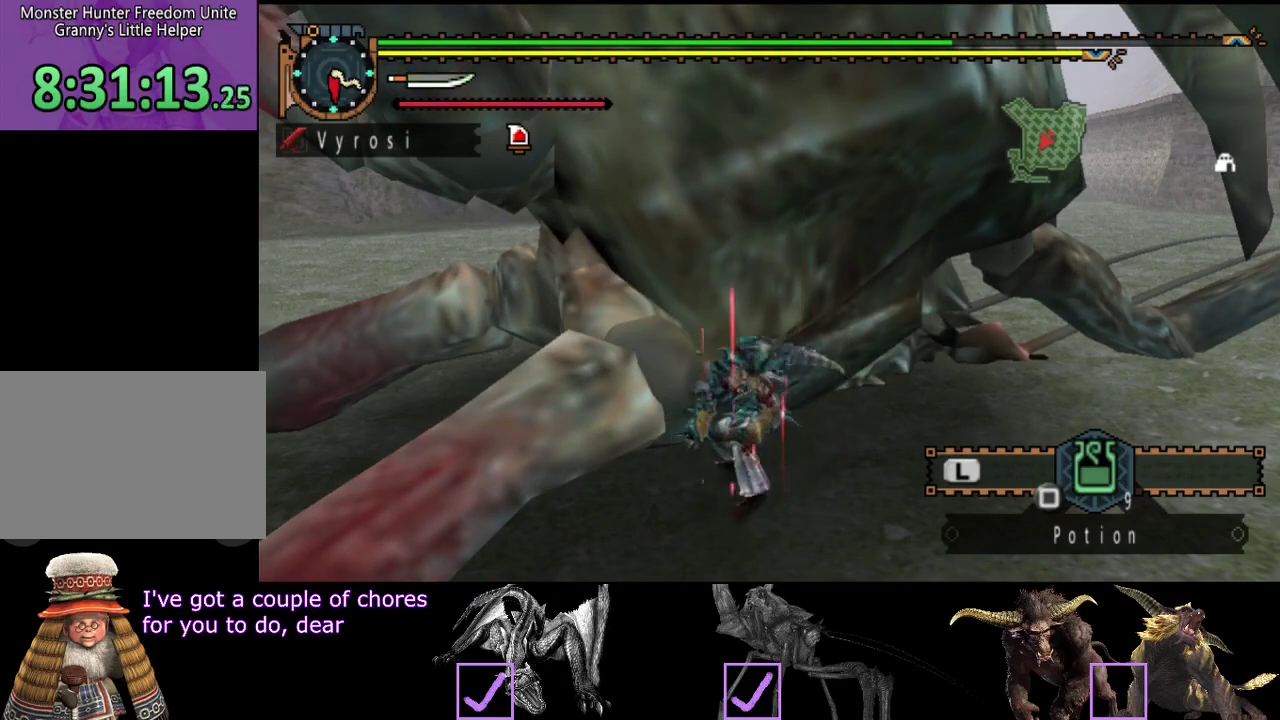
{"buttons": ["CIRCLE"], "left_stick": "center", "right_stick": "center", "events": [[67, "CIRCLE", "up"], [167, "CIRCLE", "down"], [233, "CIRCLE", "up"], [433, "CIRCLE", "down"]]}
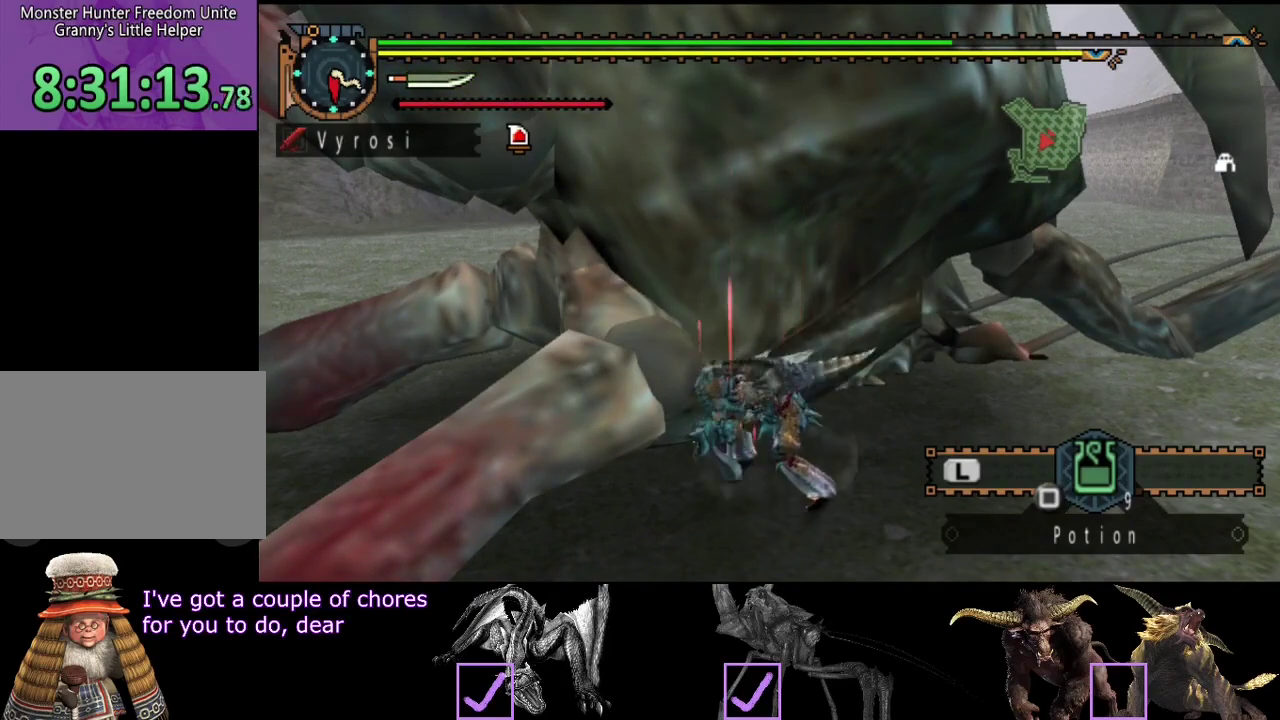
{"buttons": [], "left_stick": "center", "right_stick": "center", "events": [[33, "CIRCLE", "up"], [100, "CIRCLE", "down"], [167, "CIRCLE", "up"], [233, "CIRCLE", "down"], [333, "CIRCLE", "up"], [417, "CIRCLE", "down"], [483, "CIRCLE", "up"]]}
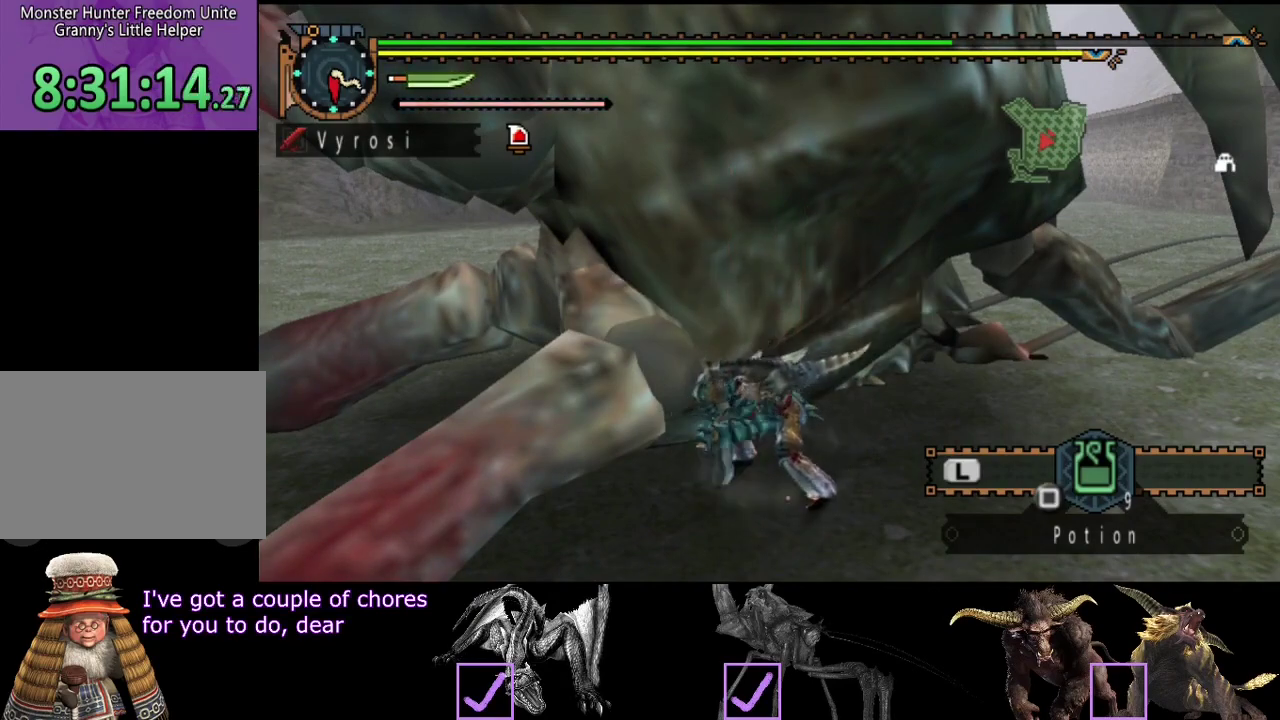
{"buttons": [], "left_stick": "center", "right_stick": "center", "events": [[217, "CIRCLE", "down"], [283, "CIRCLE", "up"]]}
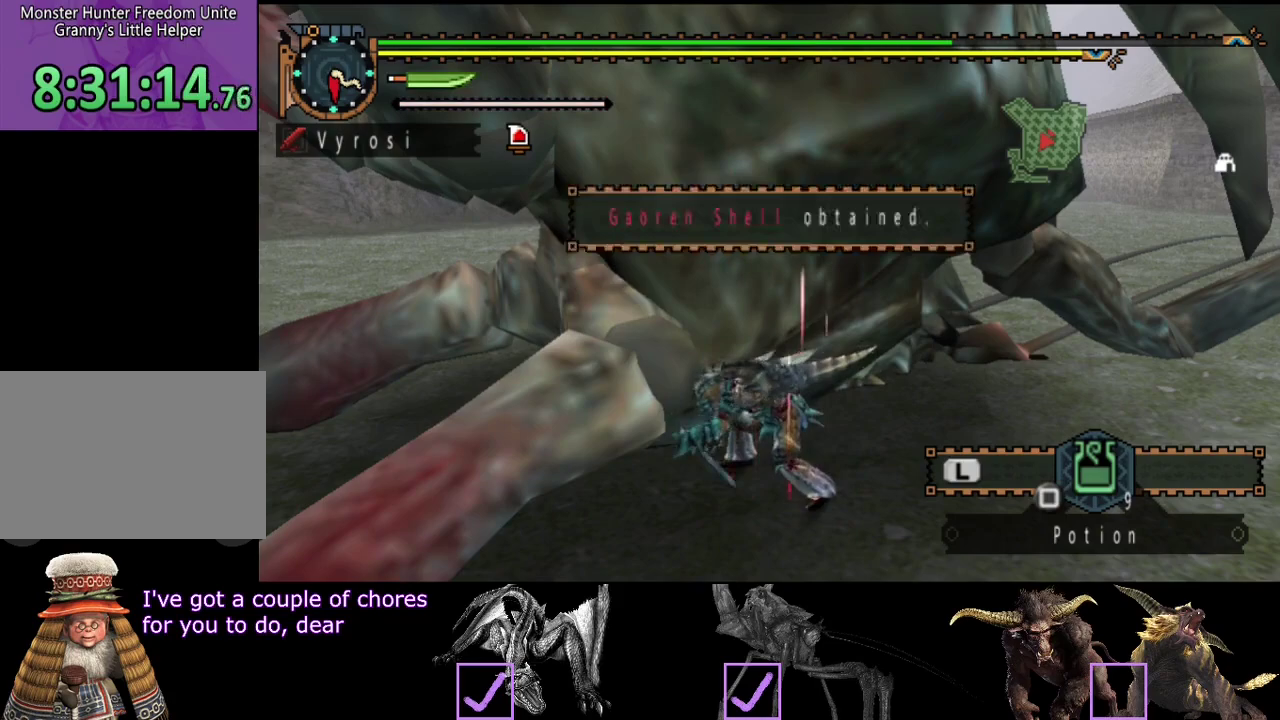
{"buttons": [], "left_stick": "center", "right_stick": "center", "events": [[50, "CIRCLE", "down"], [117, "CIRCLE", "up"]]}
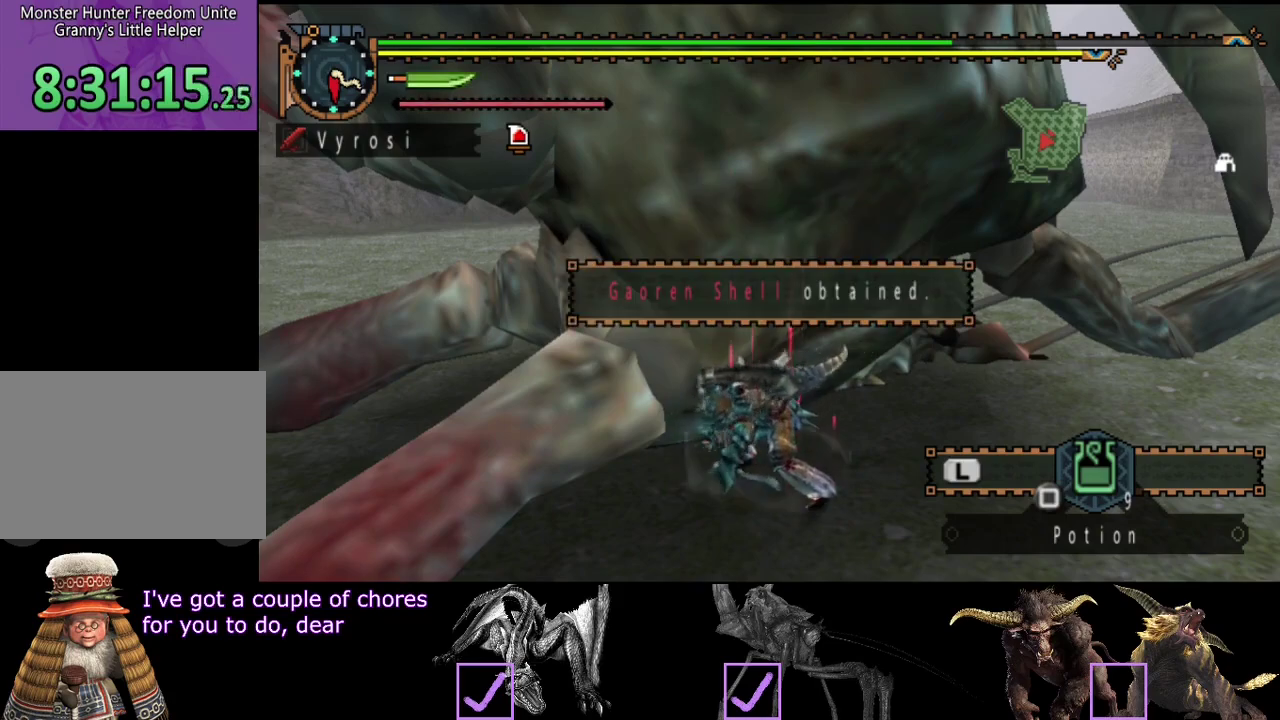
{"buttons": ["CIRCLE"], "left_stick": "center", "right_stick": "center", "events": [[100, "CIRCLE", "down"], [167, "CIRCLE", "up"], [233, "CIRCLE", "down"], [333, "CIRCLE", "up"], [433, "CIRCLE", "down"]]}
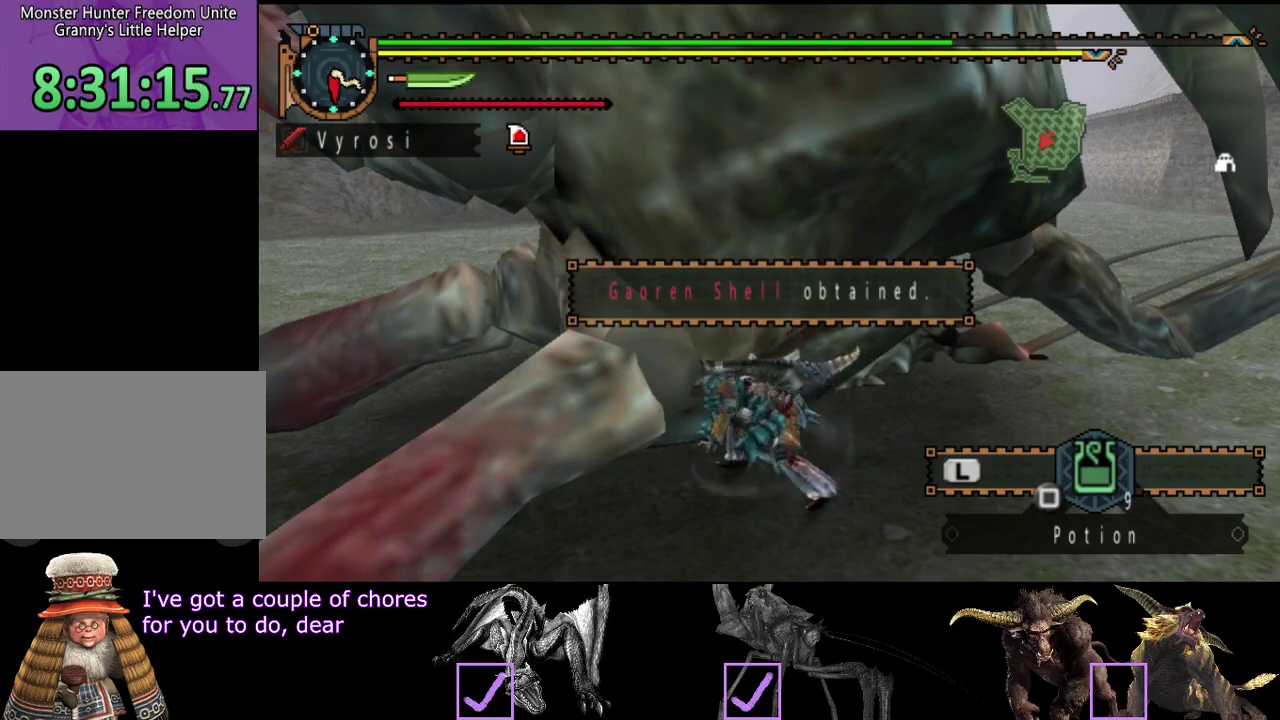
{"buttons": [], "left_stick": "center", "right_stick": "center", "events": [[33, "CIRCLE", "up"], [133, "CIRCLE", "down"], [200, "CIRCLE", "up"], [267, "CIRCLE", "down"], [350, "CIRCLE", "up"]]}
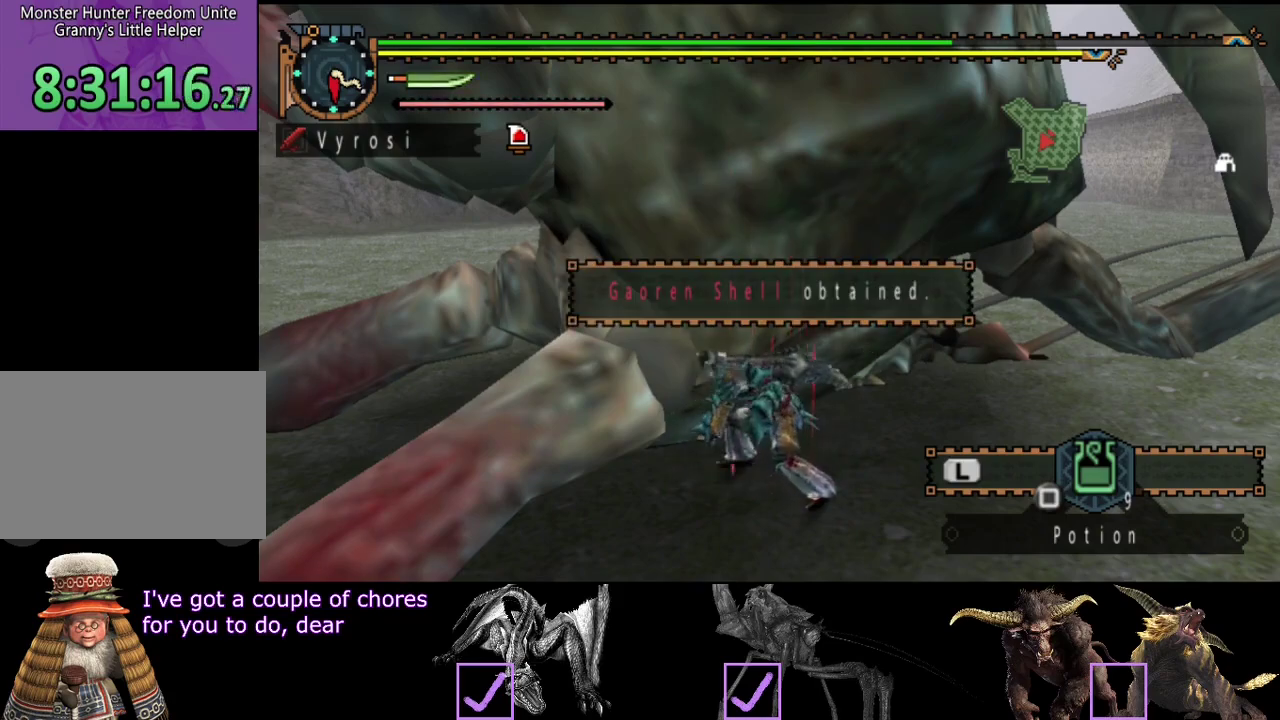
{"buttons": [], "left_stick": "center", "right_stick": "center", "events": [[17, "CIRCLE", "down"], [250, "CIRCLE", "up"], [383, "CIRCLE", "down"], [450, "CIRCLE", "up"]]}
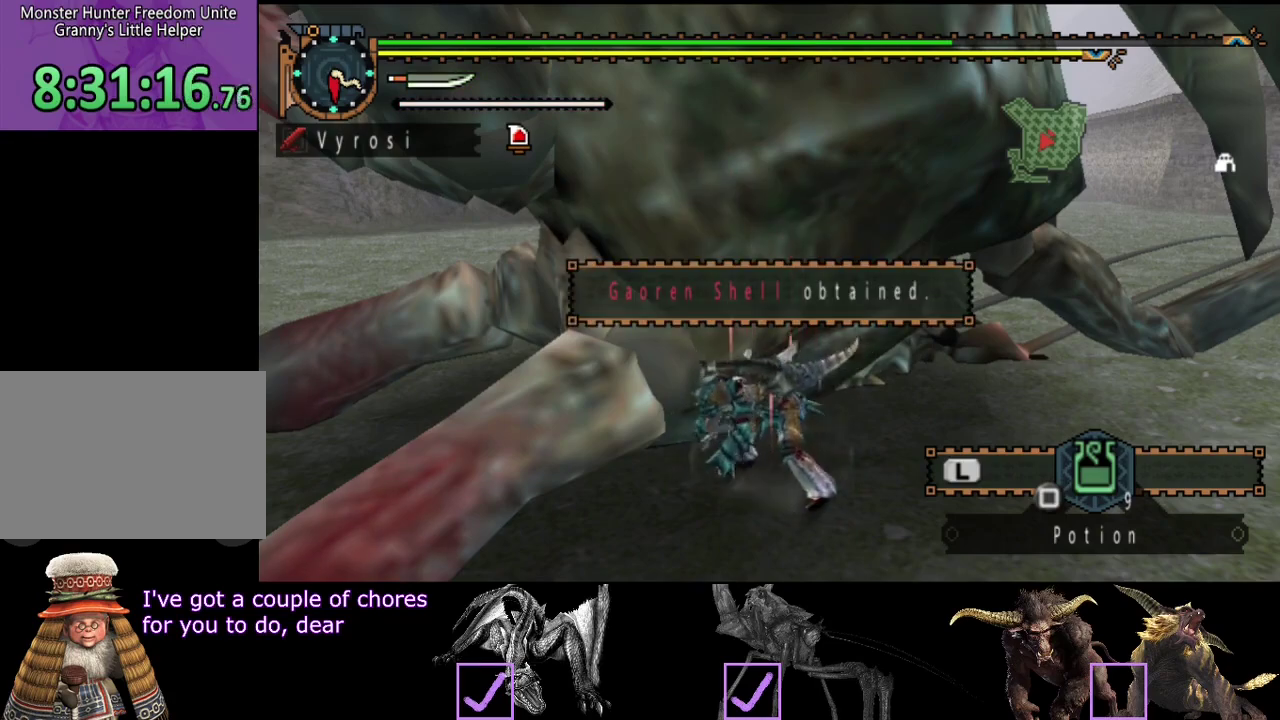
{"buttons": [], "left_stick": "center", "right_stick": "center", "events": [[50, "CIRCLE", "down"], [117, "CIRCLE", "up"], [217, "CIRCLE", "down"], [300, "CIRCLE", "up"], [367, "CIRCLE", "down"], [433, "CIRCLE", "up"]]}
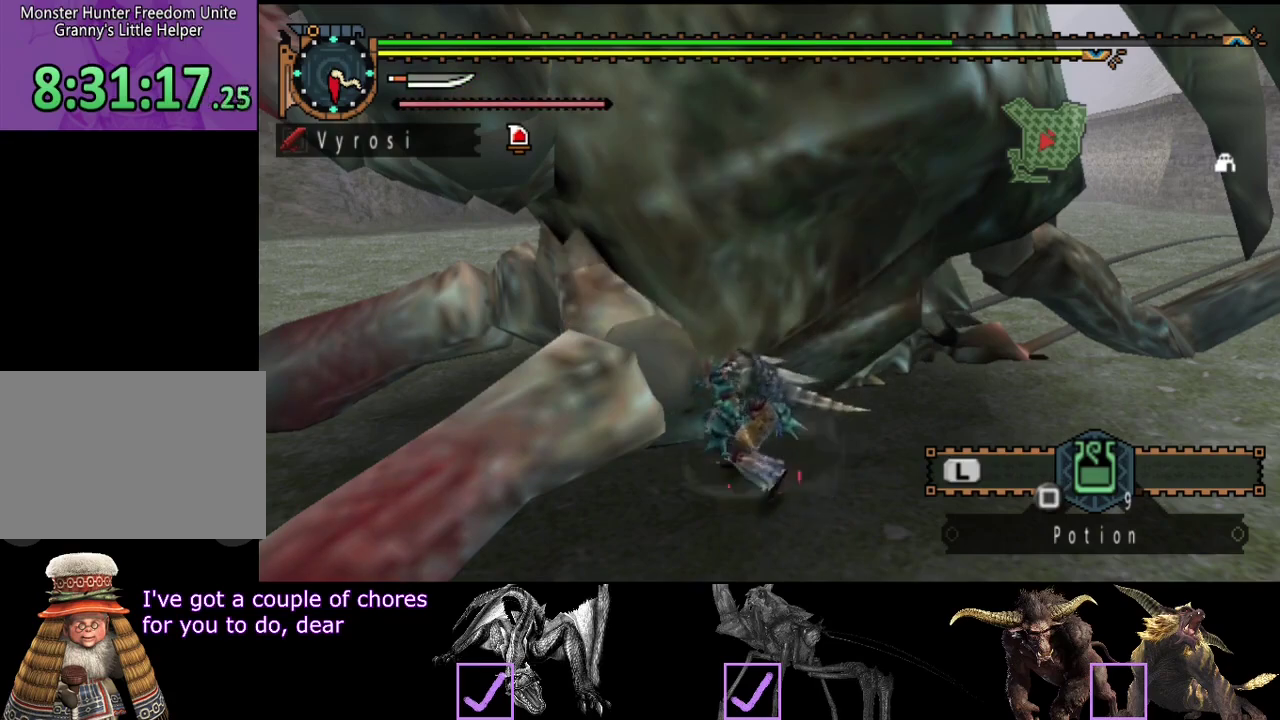
{"buttons": ["CIRCLE"], "left_stick": "center", "right_stick": "center", "events": [[33, "CIRCLE", "down"], [133, "CIRCLE", "up"], [200, "CIRCLE", "down"], [267, "CIRCLE", "up"], [367, "CIRCLE", "down"], [433, "CIRCLE", "up"], [500, "CIRCLE", "down"]]}
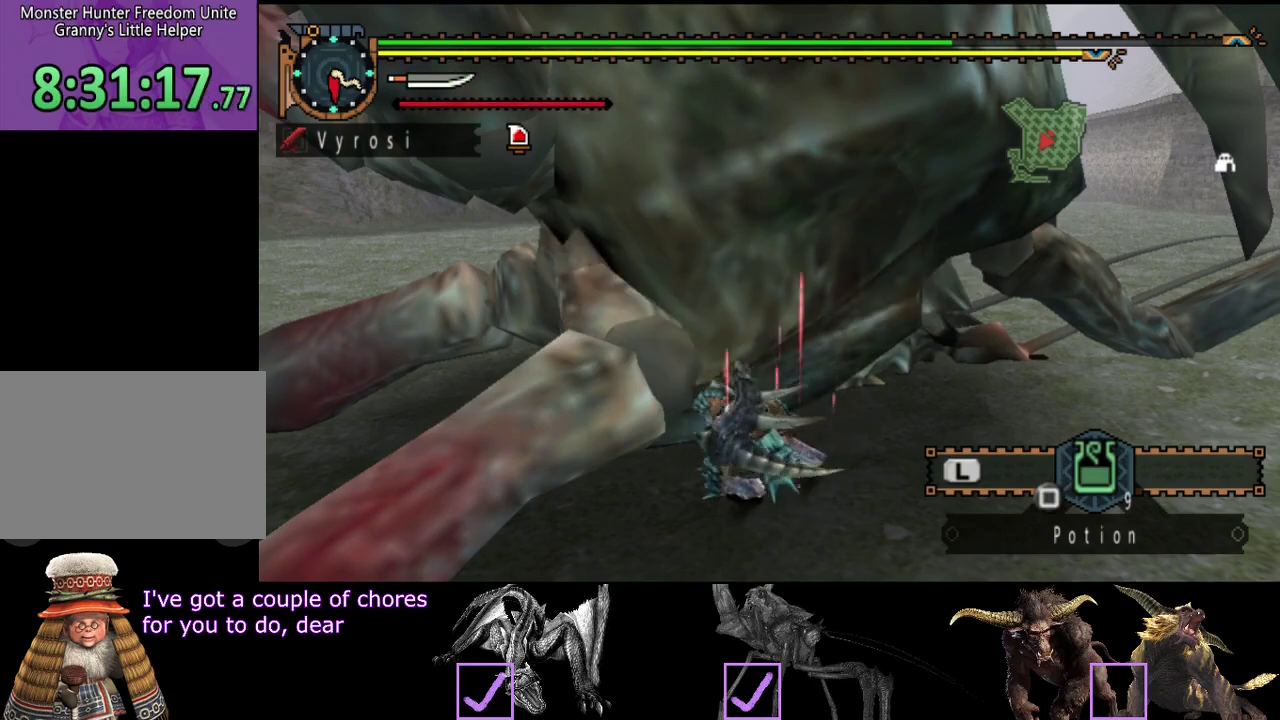
{"buttons": [], "left_stick": "center", "right_stick": "center", "events": [[67, "CIRCLE", "up"], [133, "CIRCLE", "down"], [200, "CIRCLE", "up"], [333, "CIRCLE", "down"], [383, "CIRCLE", "up"]]}
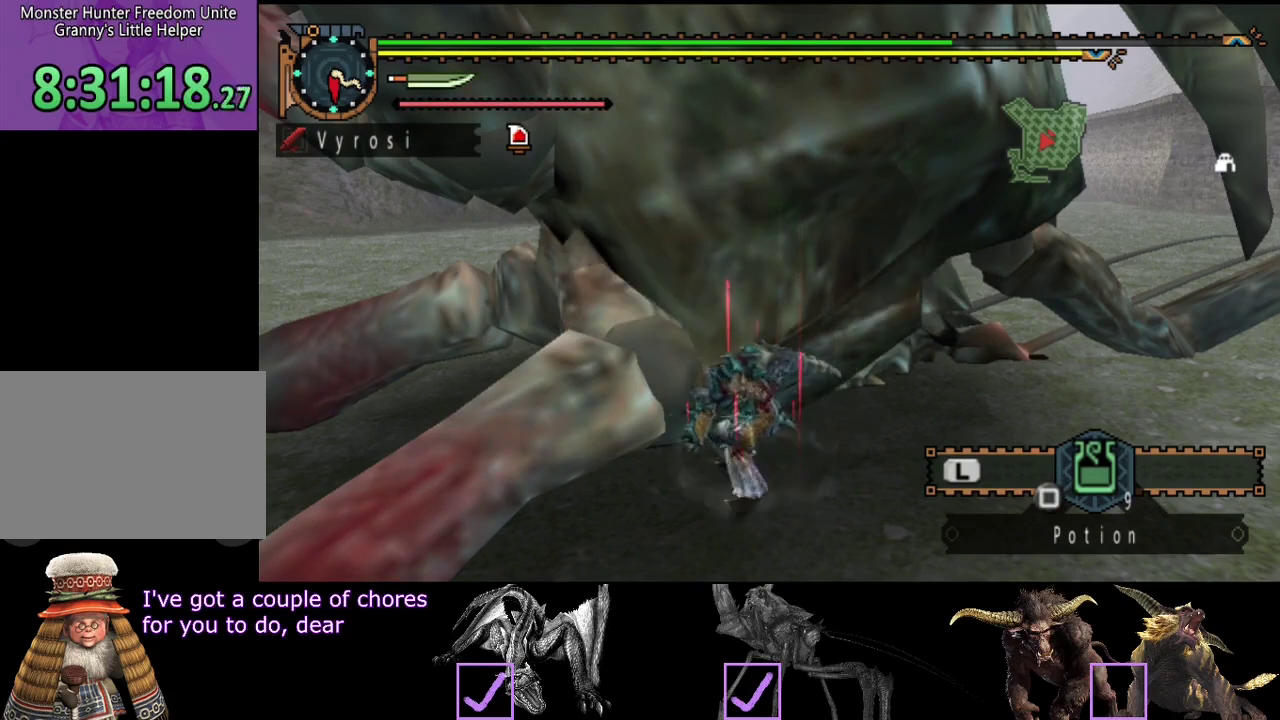
{"buttons": [], "left_stick": "center", "right_stick": "center", "events": [[117, "CIRCLE", "down"], [217, "CIRCLE", "up"], [383, "CIRCLE", "down"], [483, "CIRCLE", "up"]]}
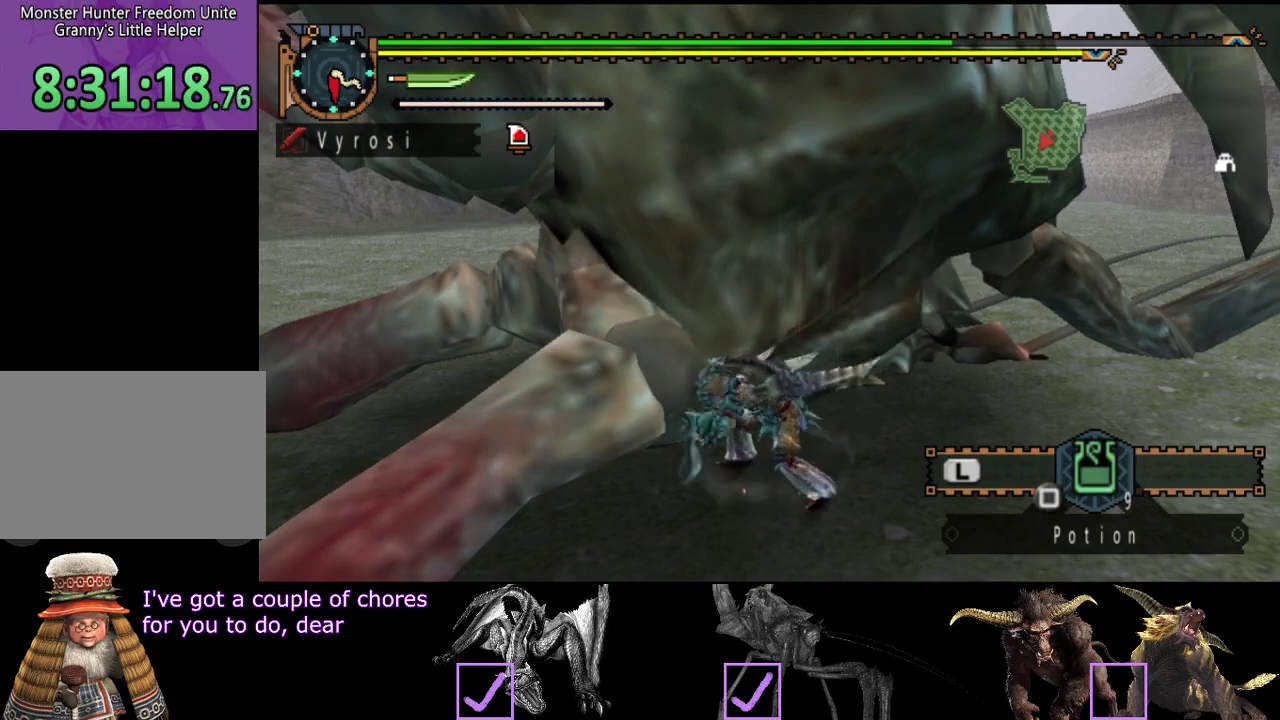
{"buttons": [], "left_stick": "center", "right_stick": "center", "events": [[150, "CIRCLE", "down"], [250, "CIRCLE", "up"]]}
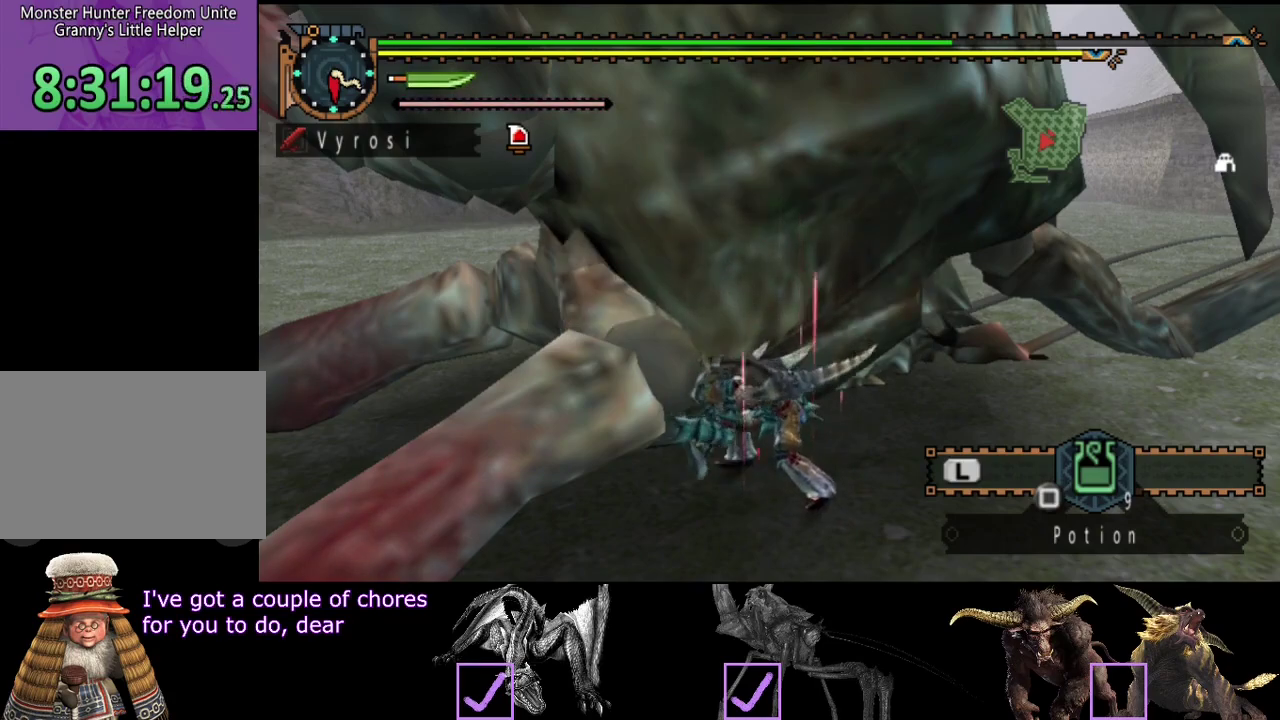
{"buttons": ["CIRCLE"], "left_stick": "center", "right_stick": "center", "events": [[67, "CIRCLE", "down"], [133, "CIRCLE", "up"], [300, "CIRCLE", "down"], [367, "CIRCLE", "up"], [467, "CIRCLE", "down"]]}
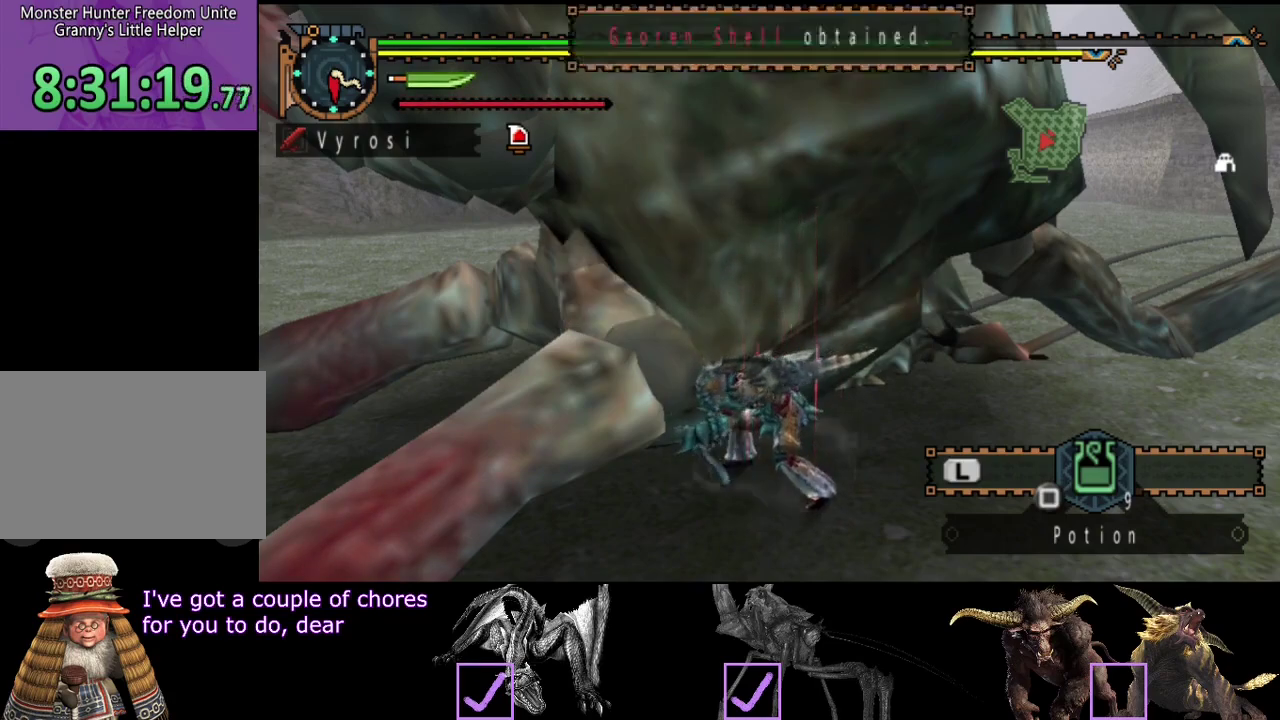
{"buttons": [], "left_stick": "center", "right_stick": "center", "events": [[33, "CIRCLE", "up"], [167, "CIRCLE", "down"], [233, "CIRCLE", "up"], [367, "CIRCLE", "down"], [433, "CIRCLE", "up"]]}